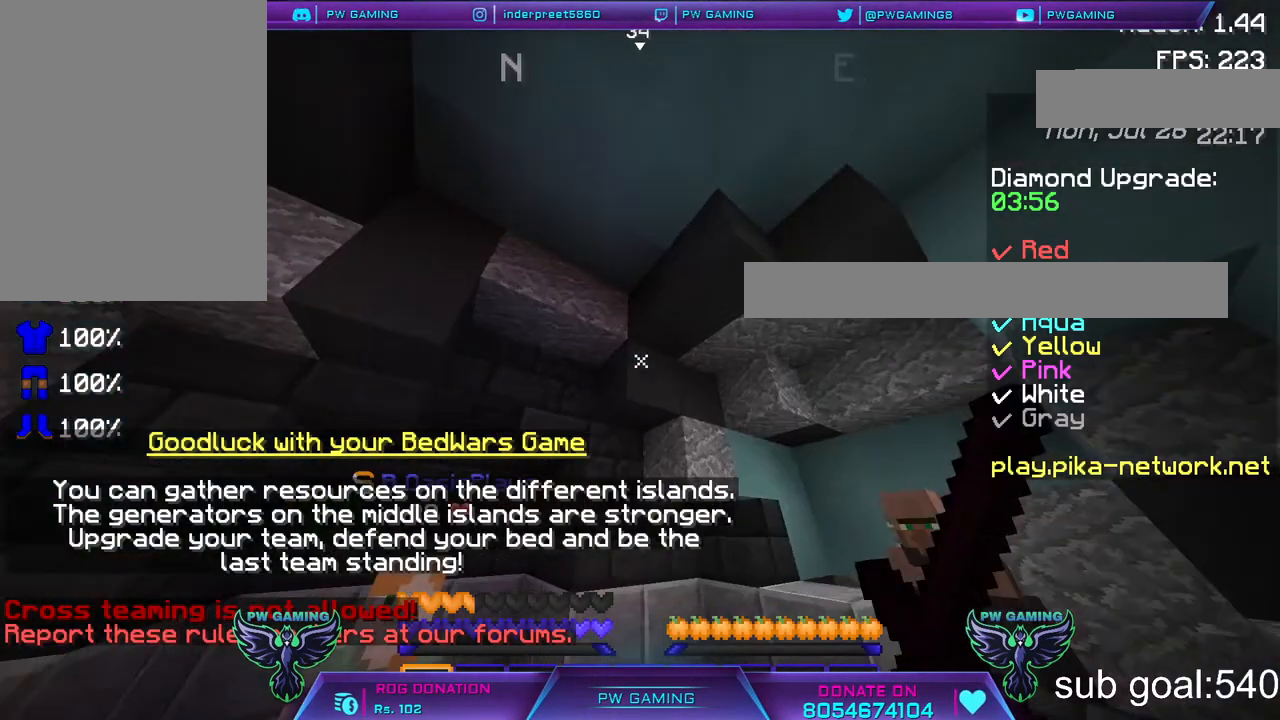
Gameplay with keyboard and mouse; each line is a JSON object with the keys and mouse buttons held at the frame after it. "events" lists presses ("down") and releases ("up") of "a", "d", "s", "space", "w", "mouse_left" and "mouse_right" between this image and that frame as [ms after this image, input, new state], when the widget could be followed in between. "mouse_left", "mouse_right" = the "left", "right" buttons of the "mouse" list. No other keys are recorded. Fast repeated clicks can show as one long hold. Not read: mouse_move.
{"keys": ["w"], "mouse": [], "events": [[67, "w", "down"]]}
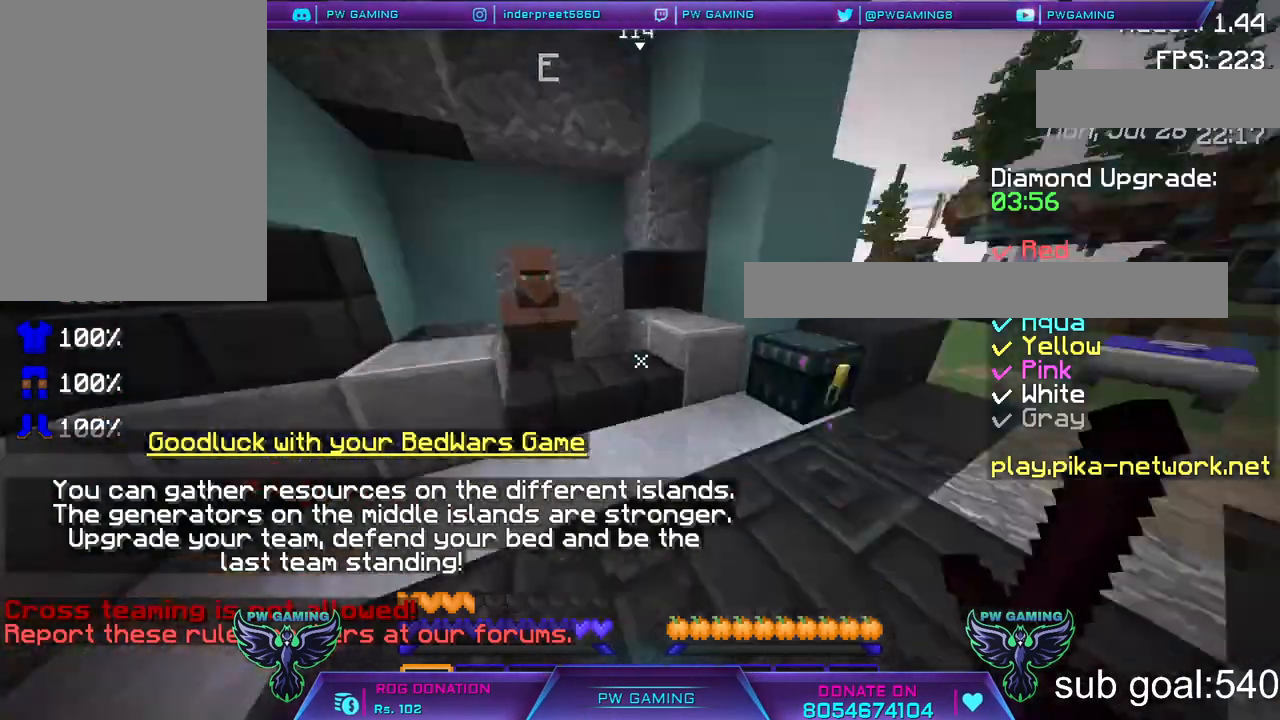
{"keys": ["w"], "mouse": [], "events": [[167, "w", "up"], [467, "w", "down"]]}
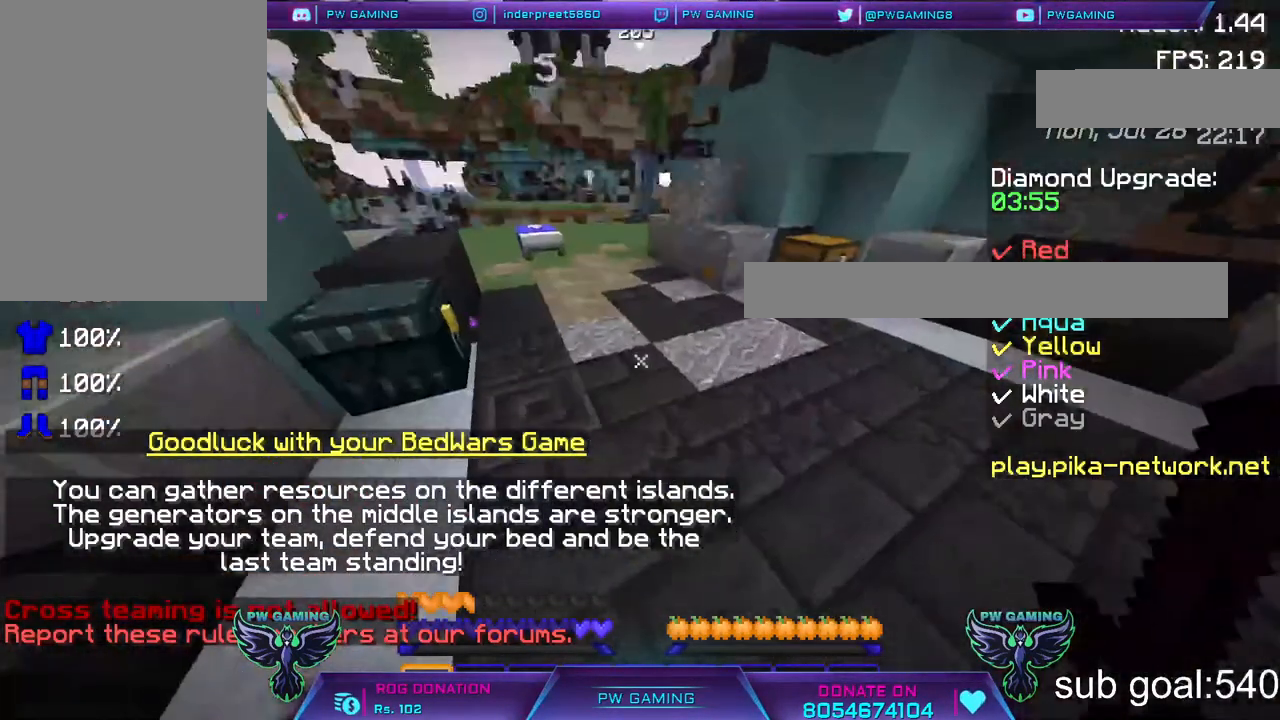
{"keys": ["w"], "mouse": [], "events": []}
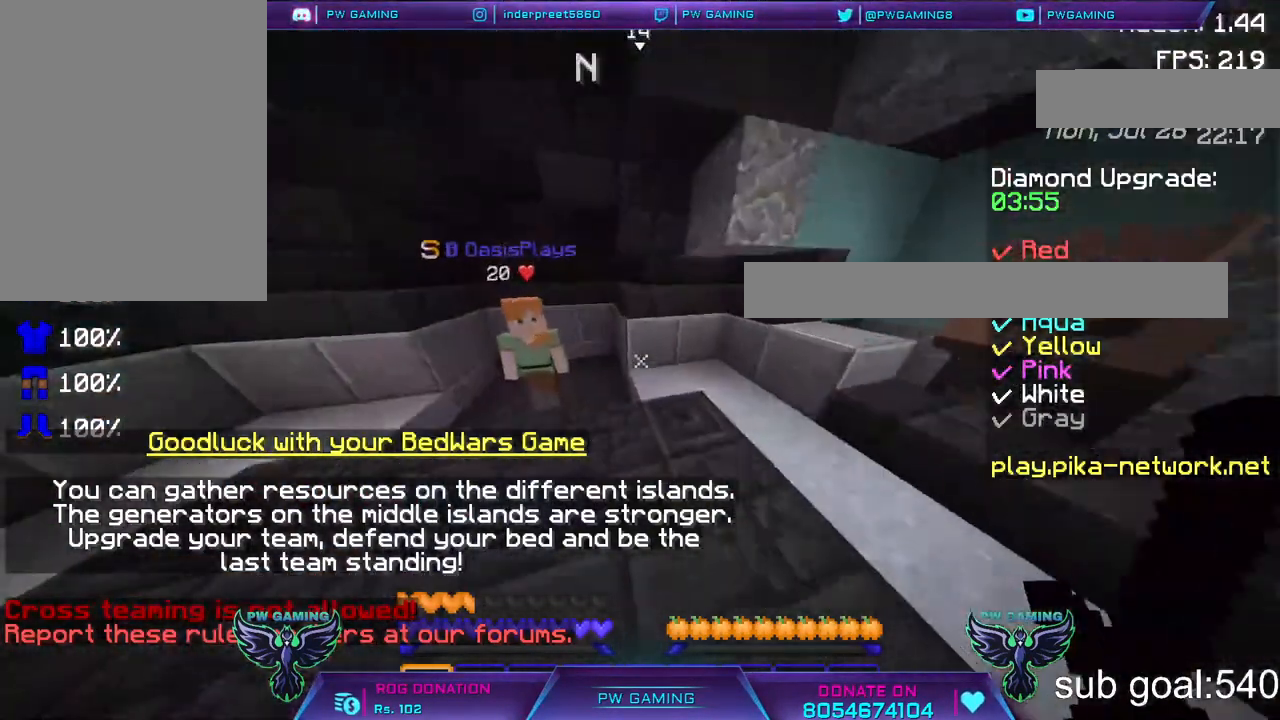
{"keys": ["w"], "mouse": [], "events": []}
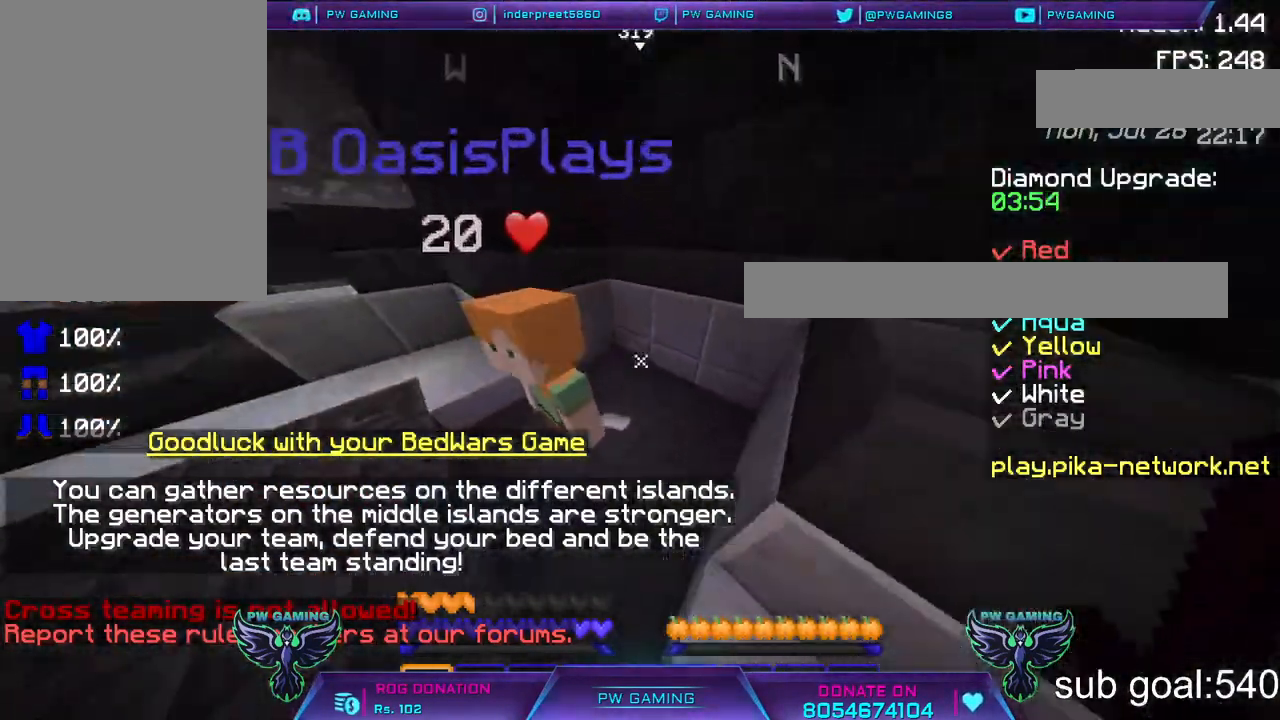
{"keys": ["w"], "mouse": [], "events": []}
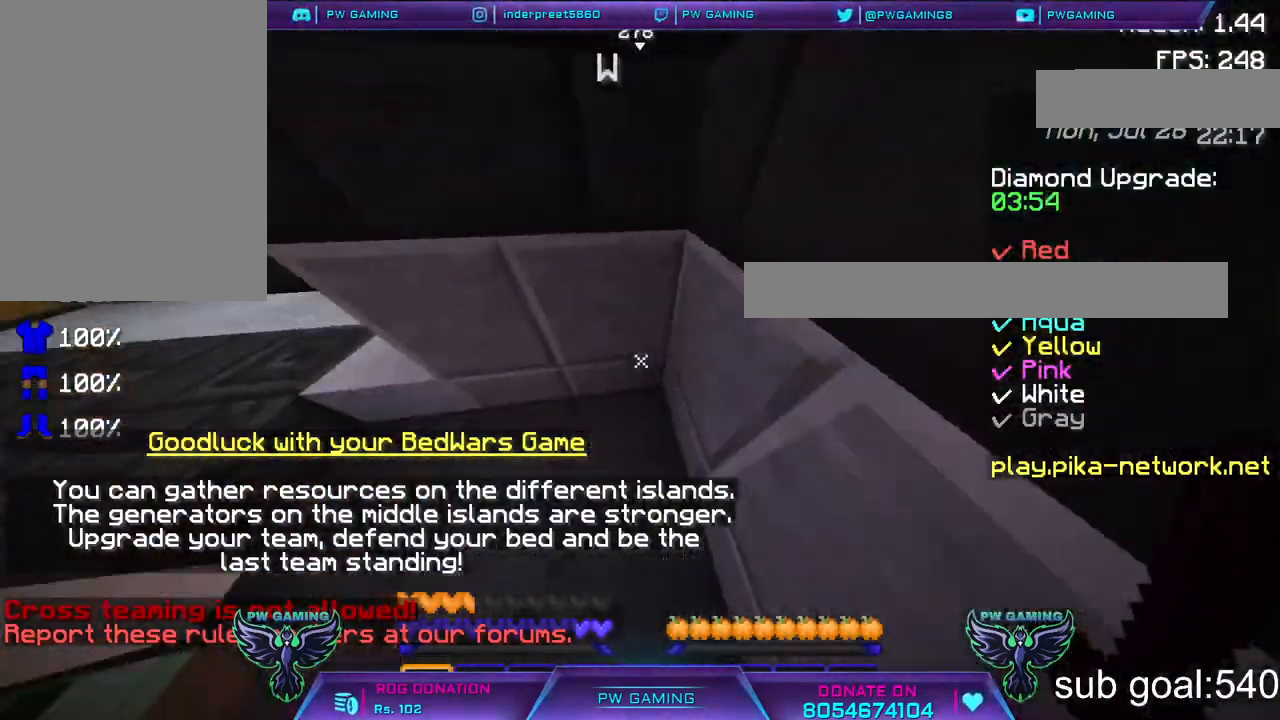
{"keys": ["w"], "mouse": [], "events": [[17, "w", "up"], [317, "w", "down"]]}
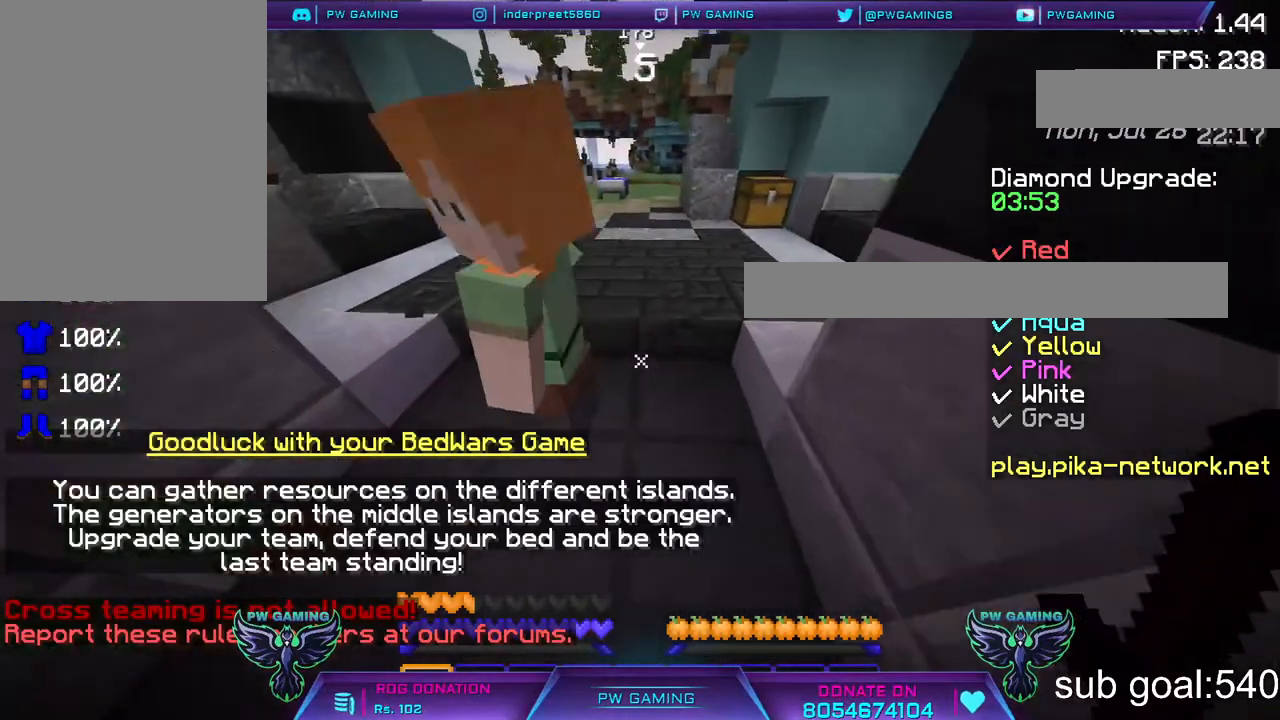
{"keys": [], "mouse": [], "events": [[317, "w", "up"]]}
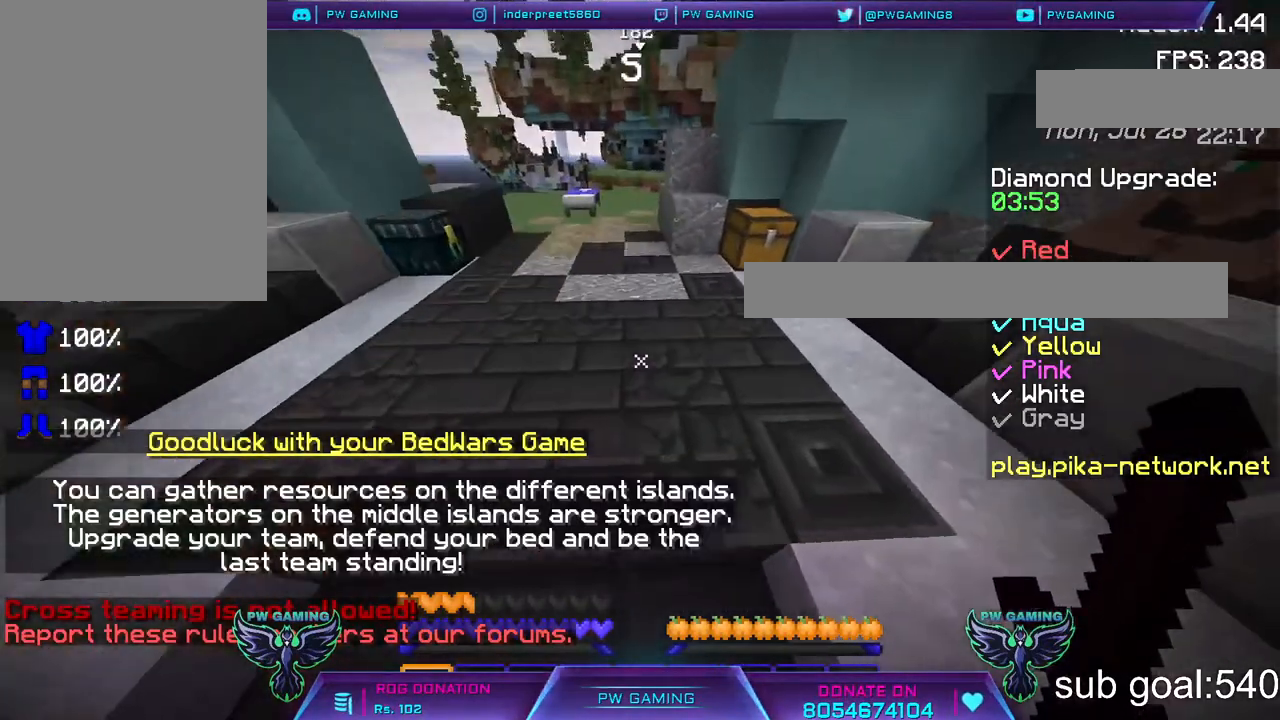
{"keys": ["s"], "mouse": [], "events": [[367, "s", "down"]]}
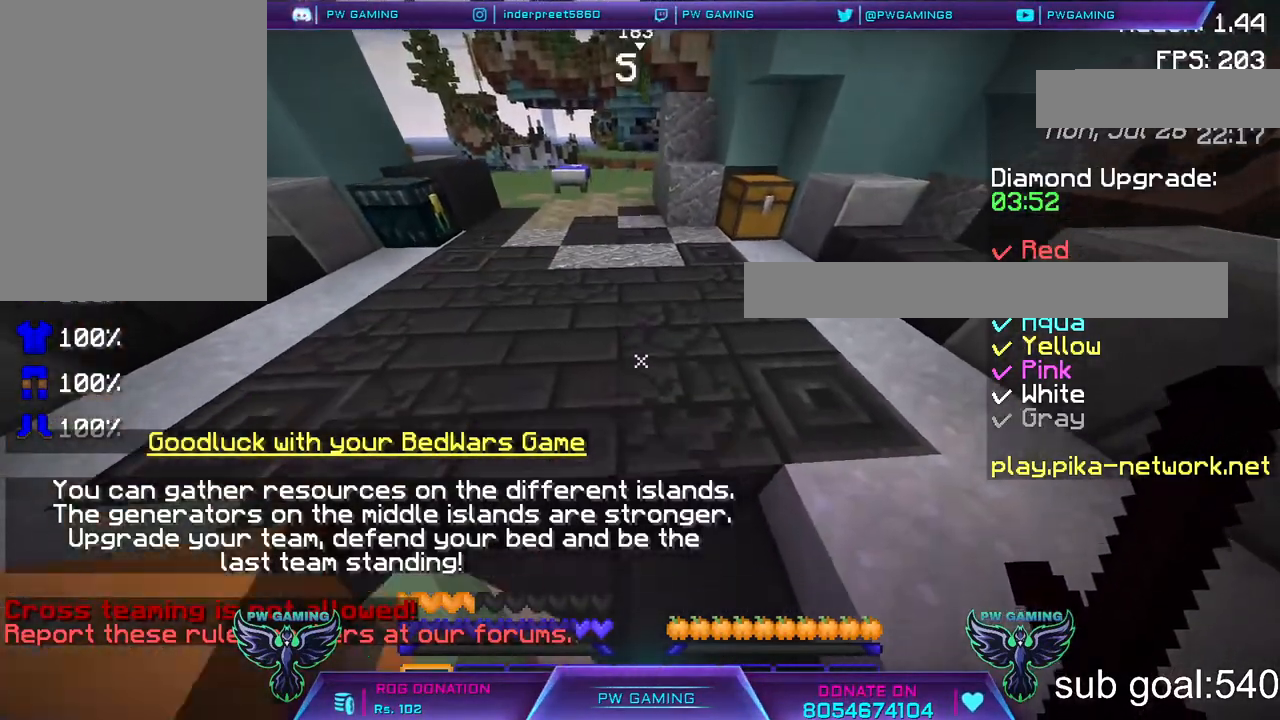
{"keys": [], "mouse": [], "events": [[417, "s", "up"]]}
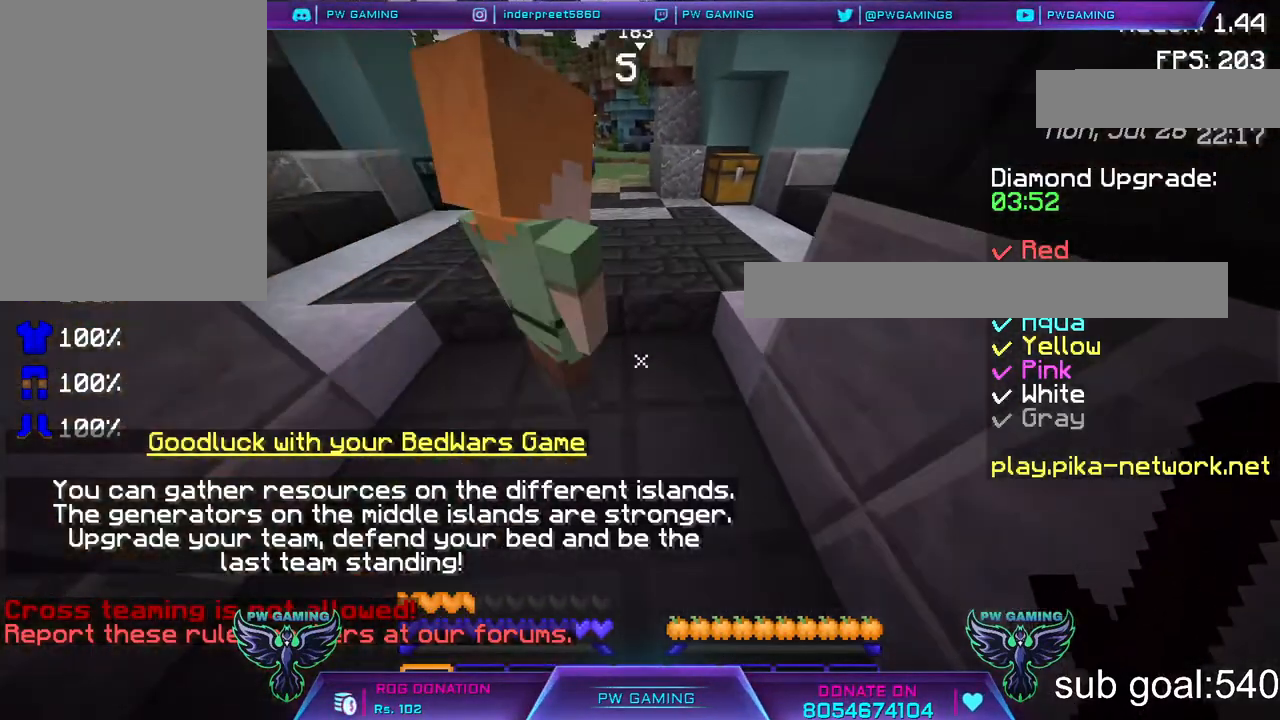
{"keys": [], "mouse": [], "events": []}
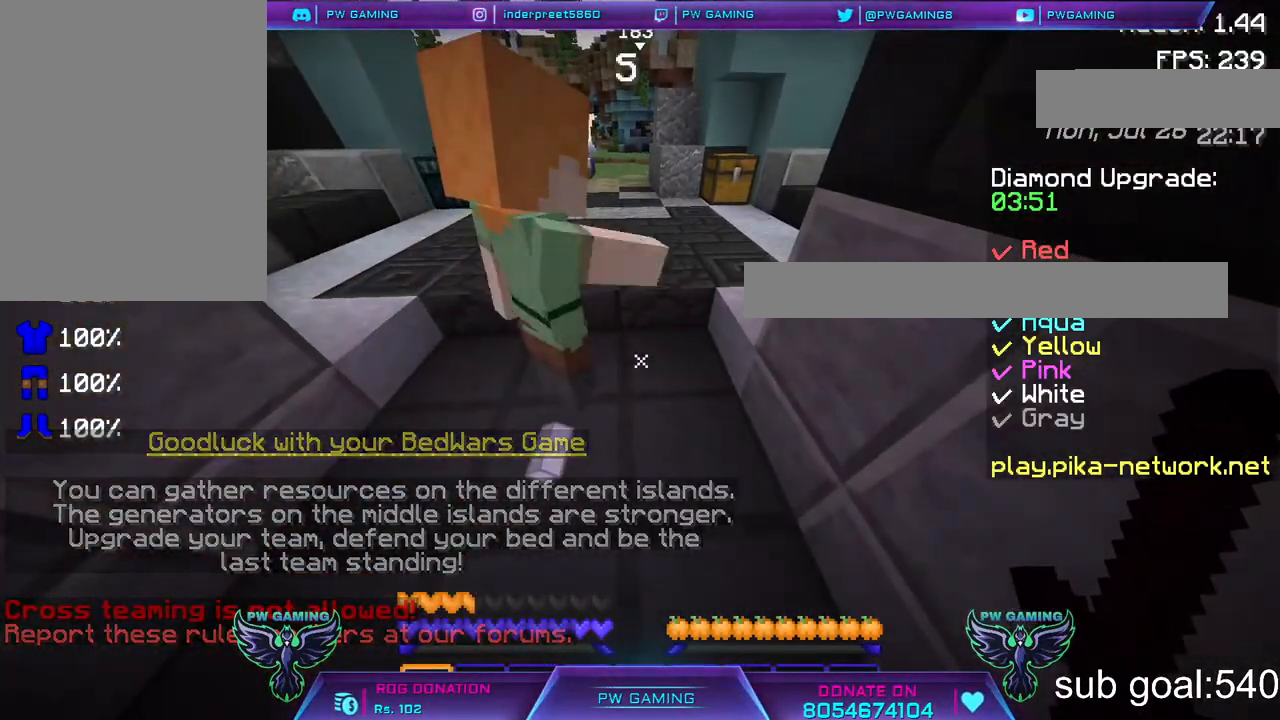
{"keys": [], "mouse": [], "events": []}
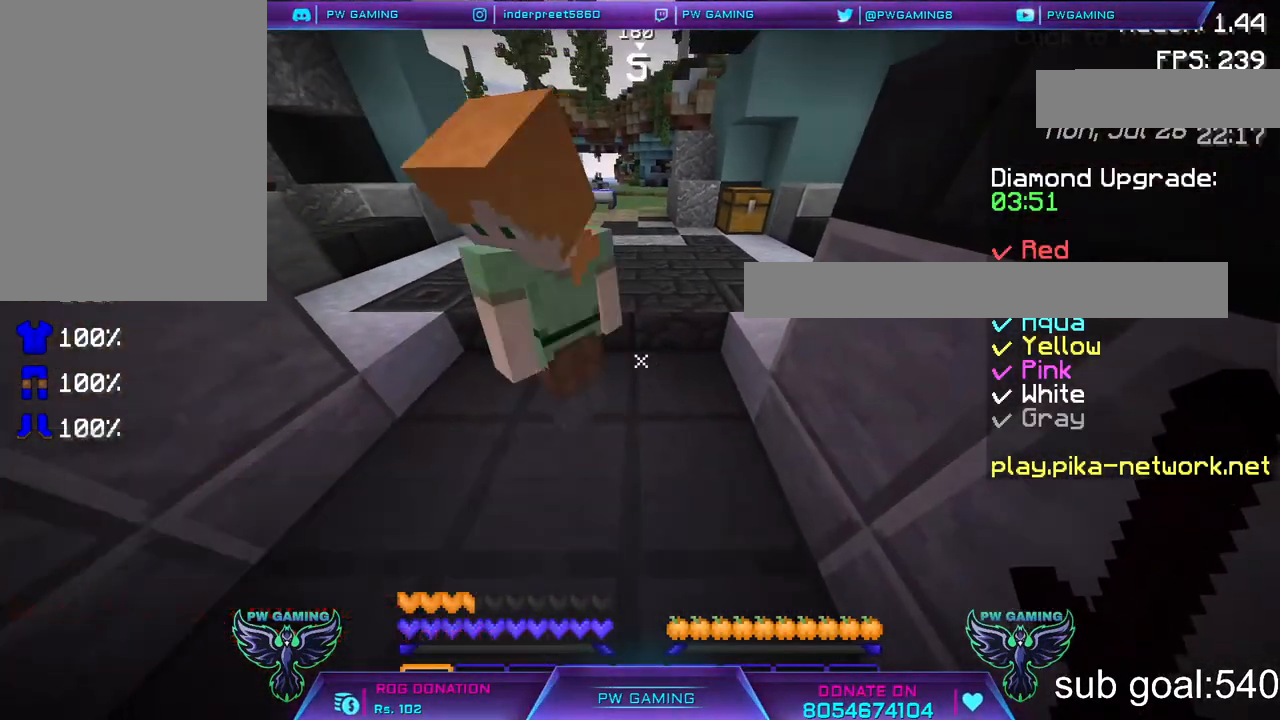
{"keys": [], "mouse": [], "events": [[267, "w", "down"], [417, "w", "up"]]}
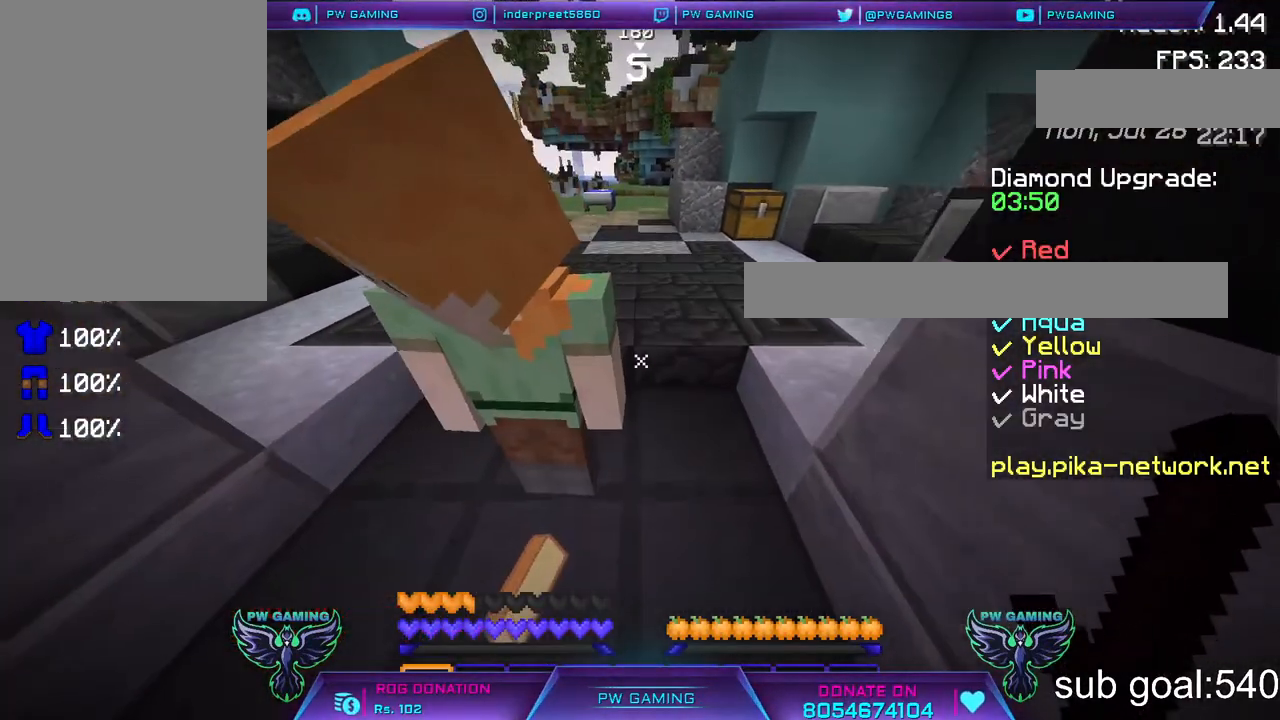
{"keys": [], "mouse": [], "events": []}
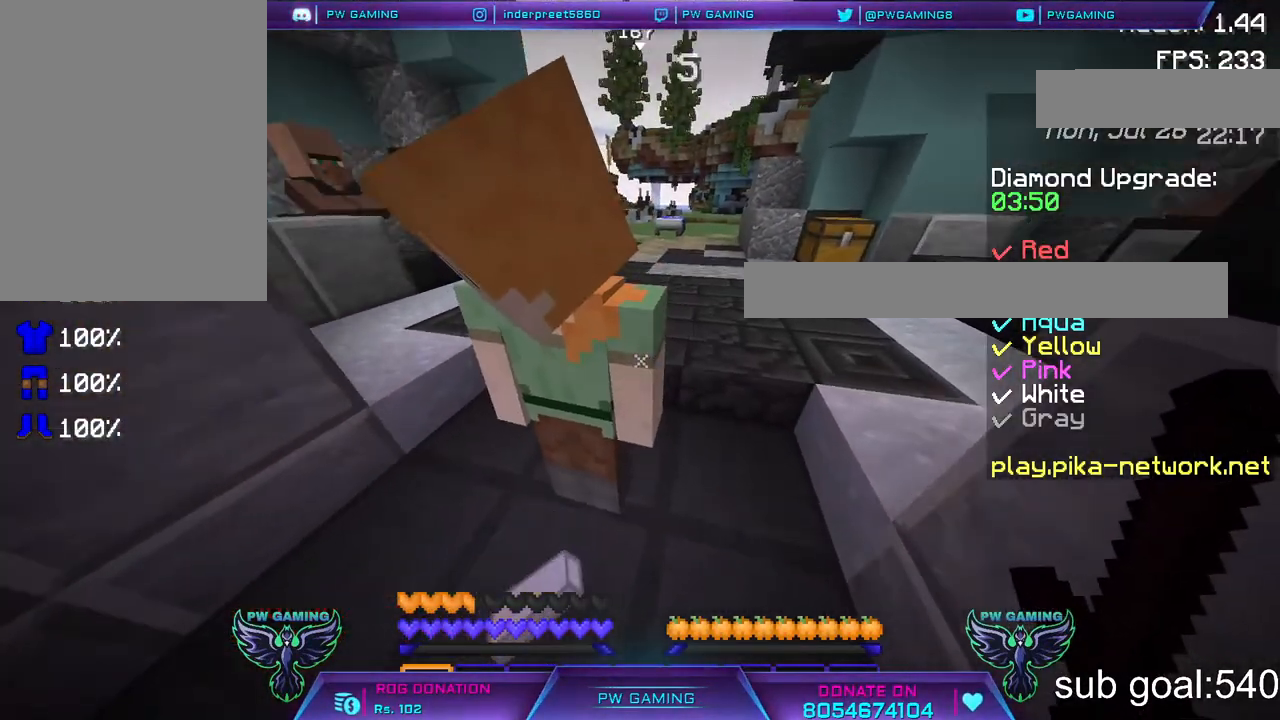
{"keys": [], "mouse": [], "events": []}
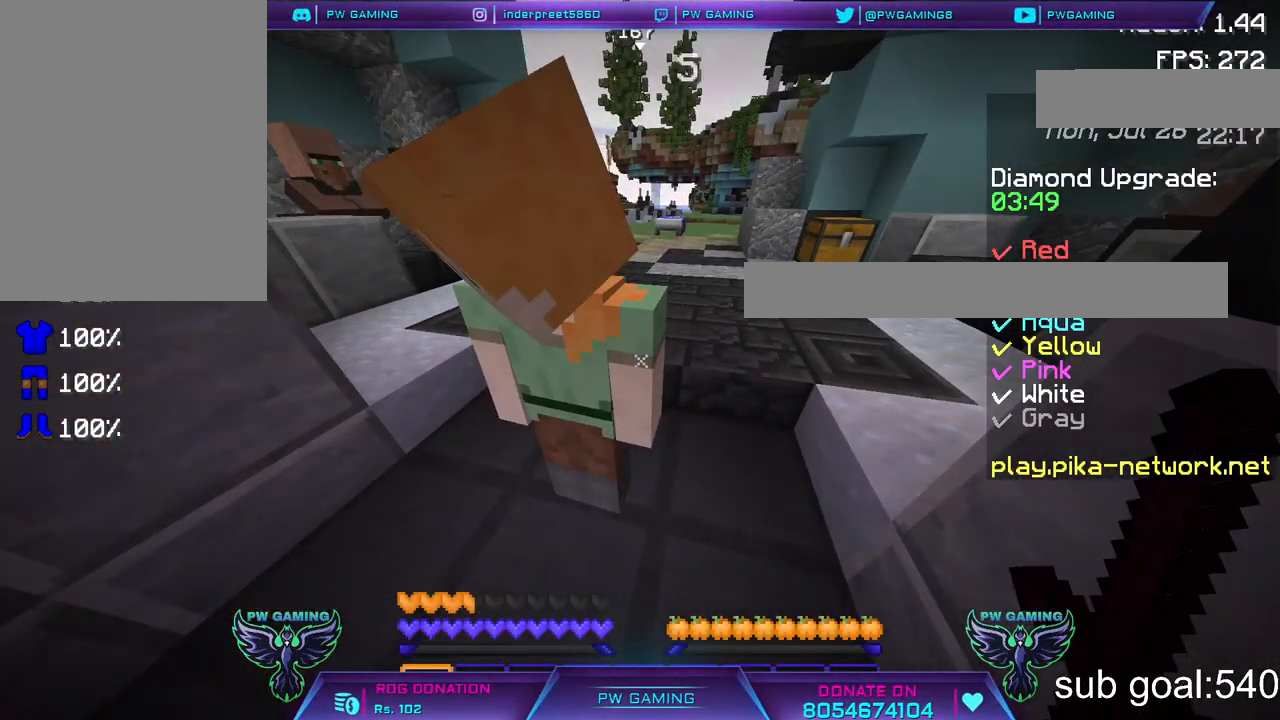
{"keys": [], "mouse": [], "events": []}
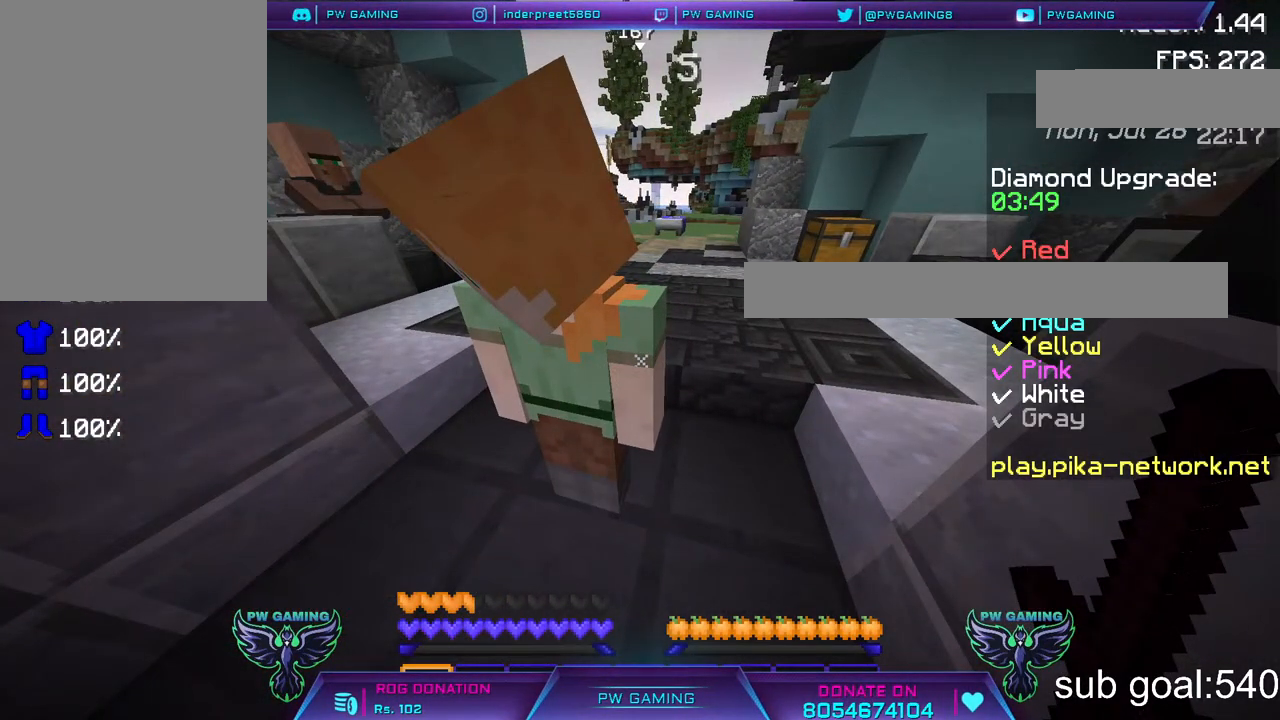
{"keys": ["w"], "mouse": [], "events": [[317, "w", "down"]]}
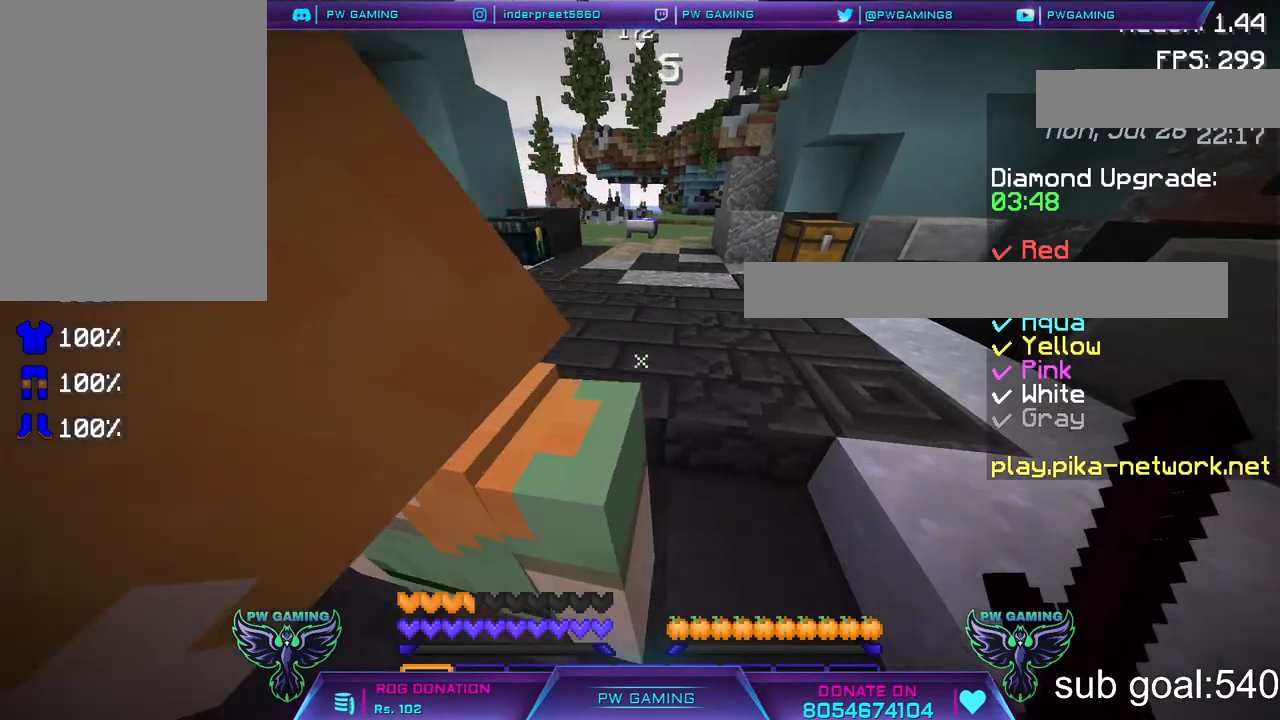
{"keys": [], "mouse": [], "events": [[117, "w", "up"]]}
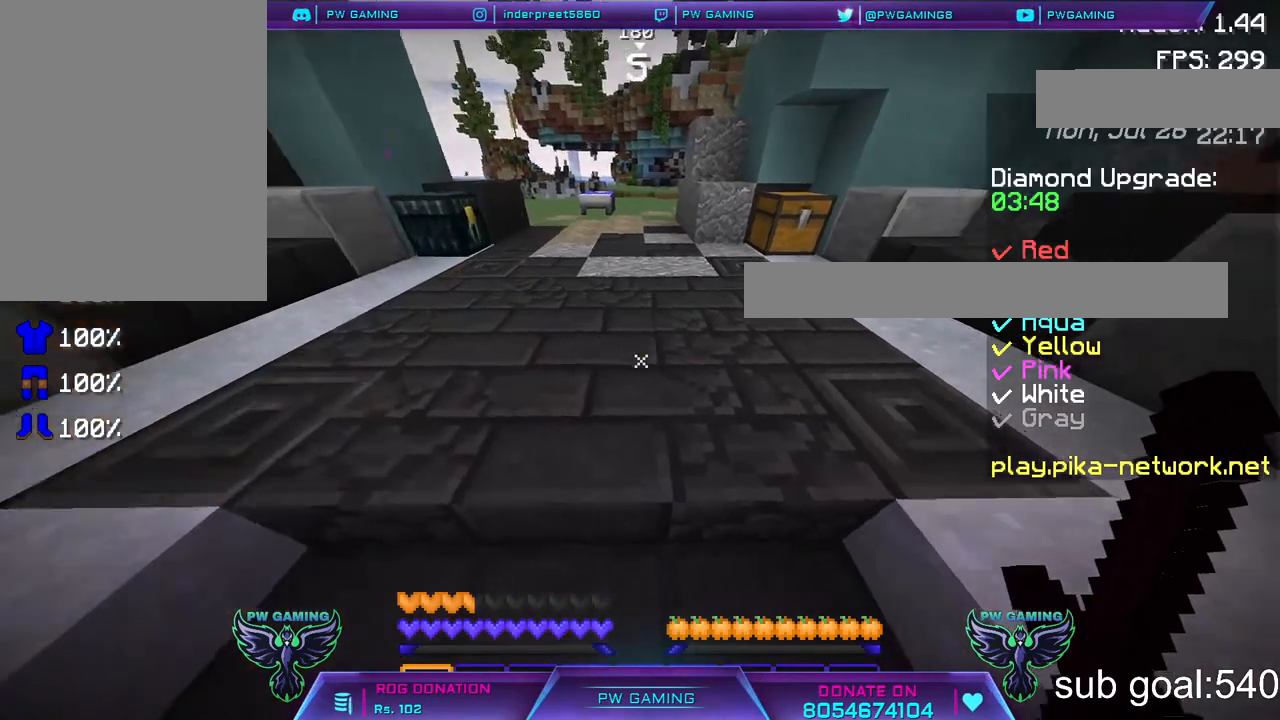
{"keys": ["w"], "mouse": [], "events": [[117, "w", "down"]]}
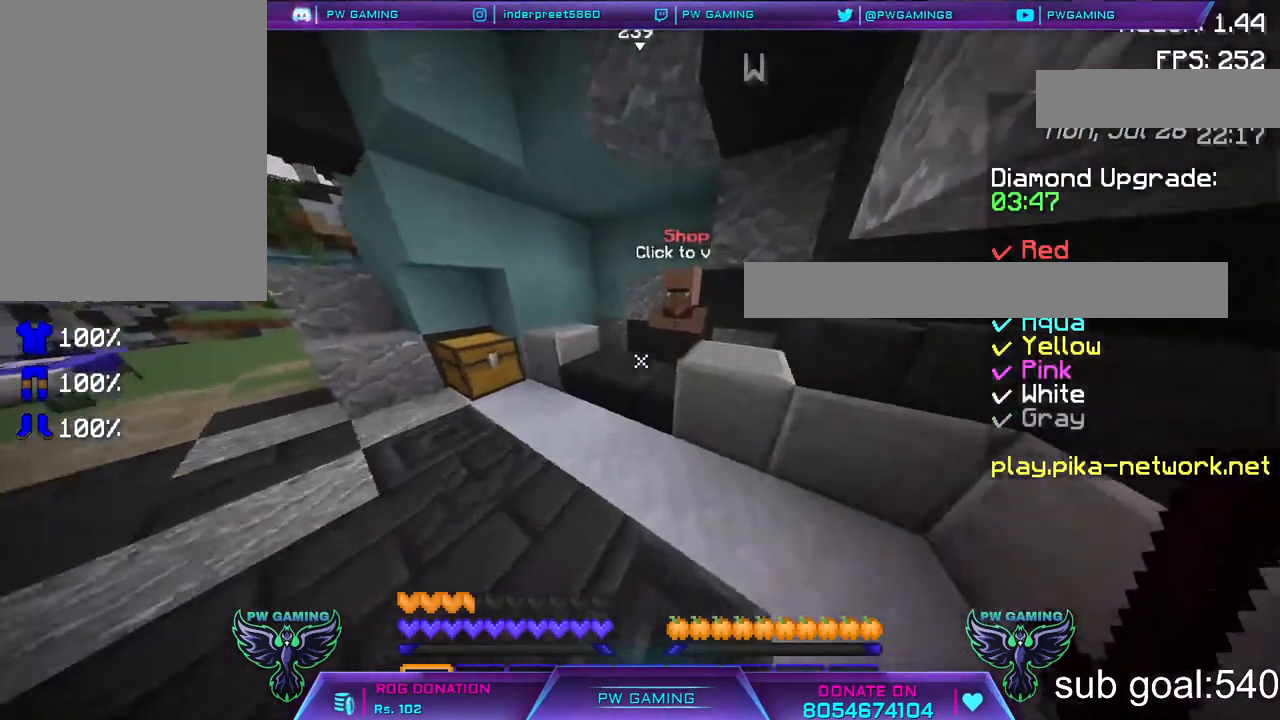
{"keys": [], "mouse": [], "events": [[367, "w", "up"]]}
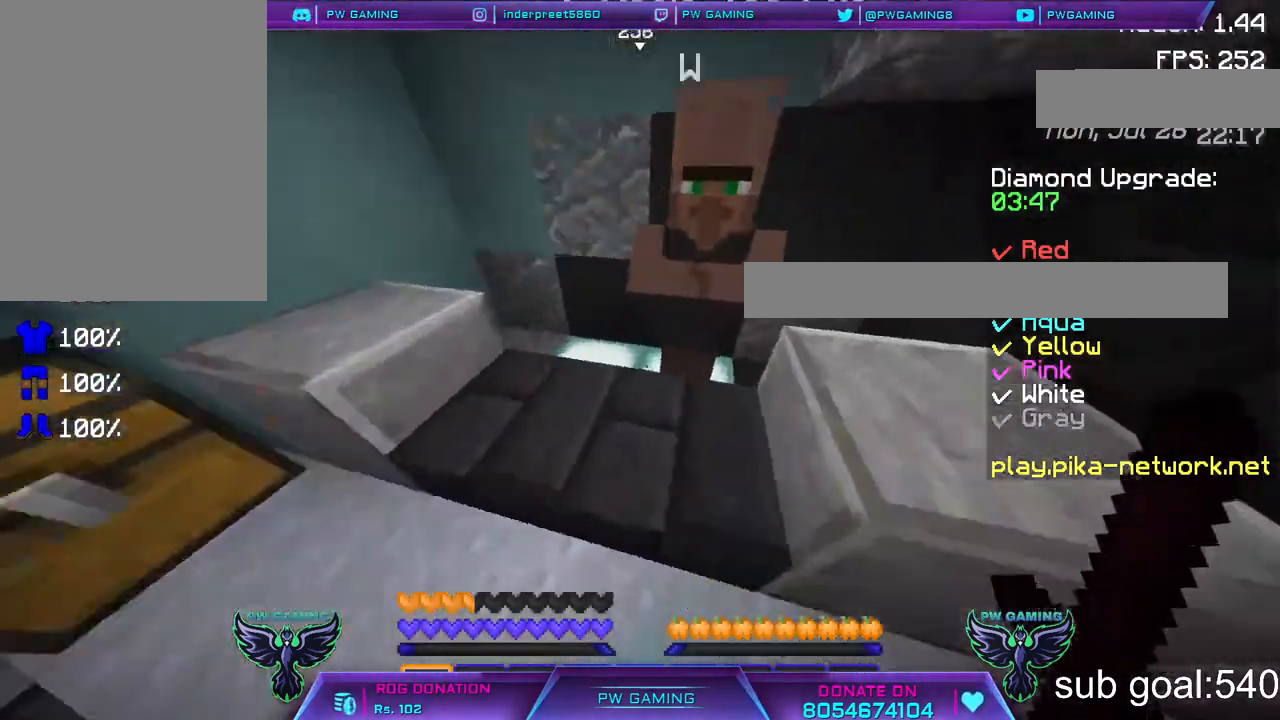
{"keys": [], "mouse": [], "events": [[267, "mouse_right", "down"], [417, "mouse_right", "up"]]}
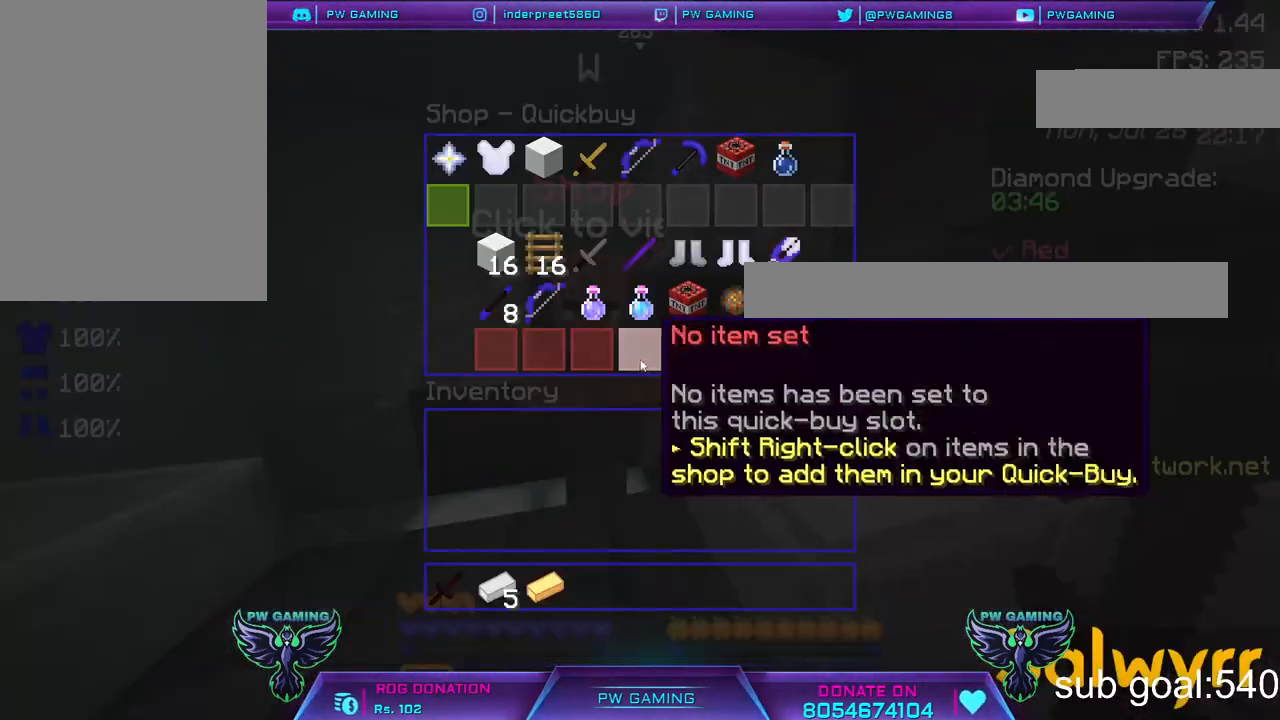
{"keys": [], "mouse": [], "events": []}
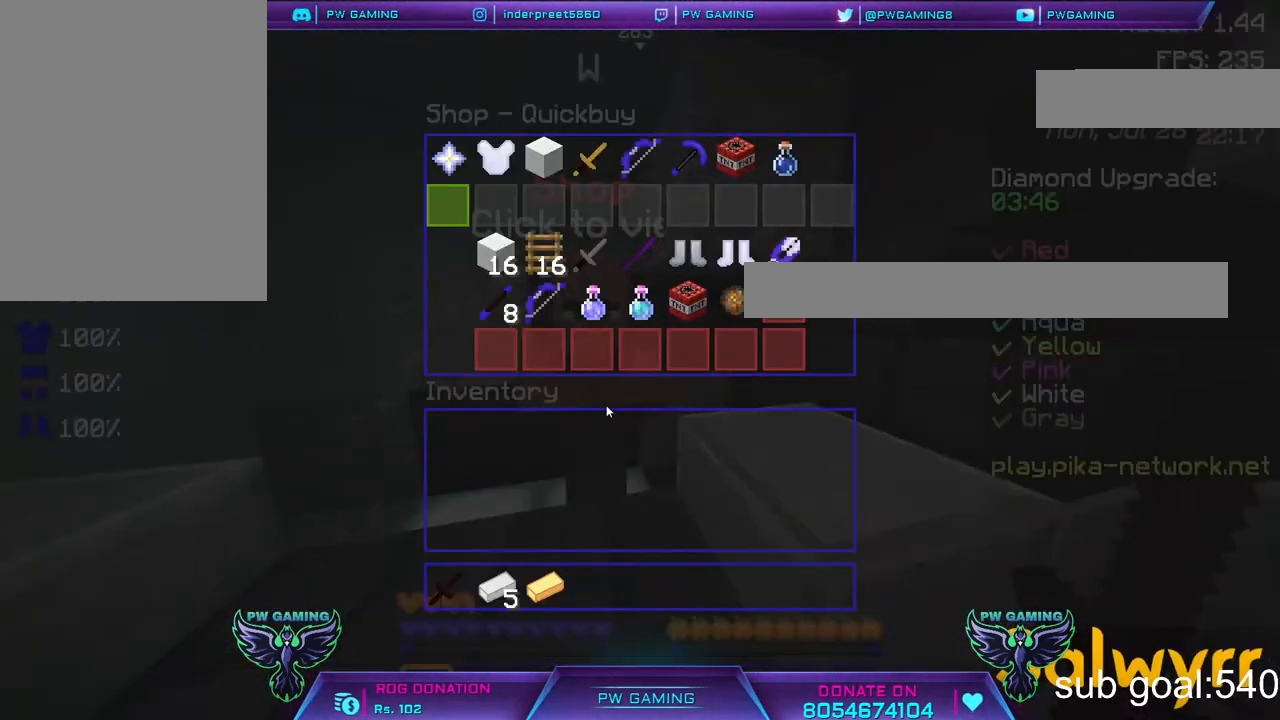
{"keys": [], "mouse": [], "events": []}
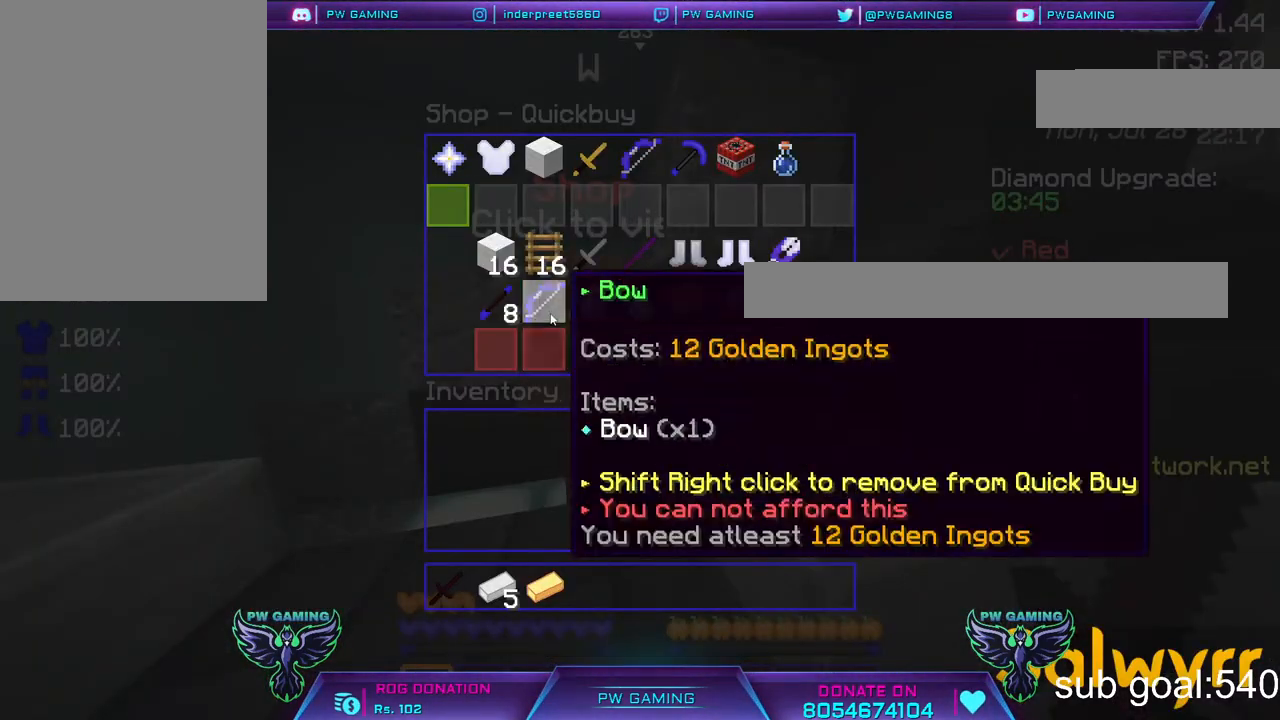
{"keys": [], "mouse": [], "events": []}
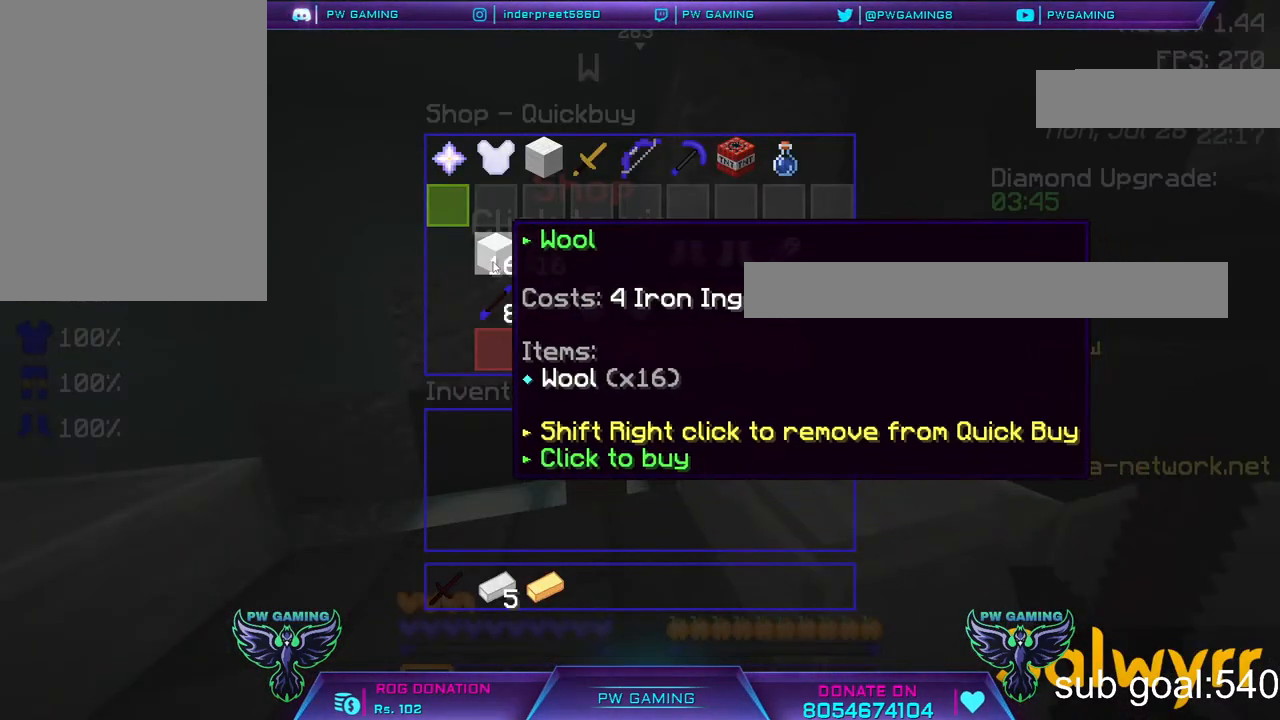
{"keys": [], "mouse": [], "events": []}
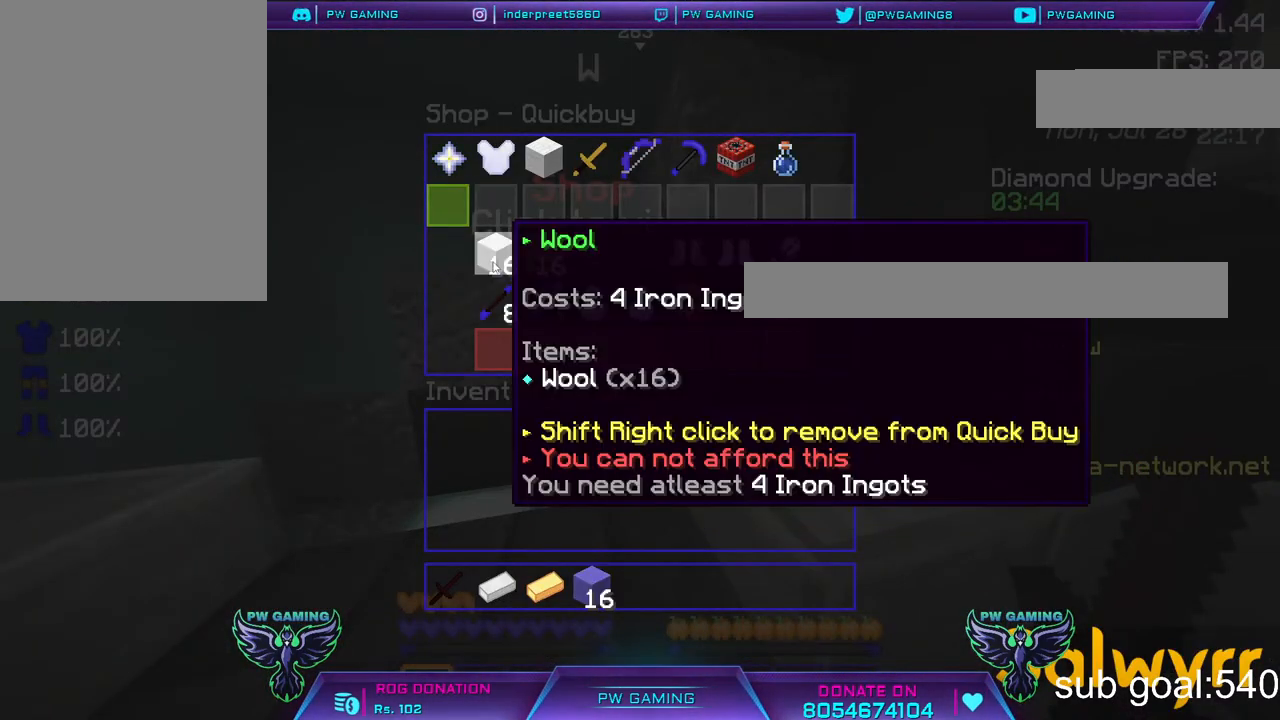
{"keys": [], "mouse": [], "events": []}
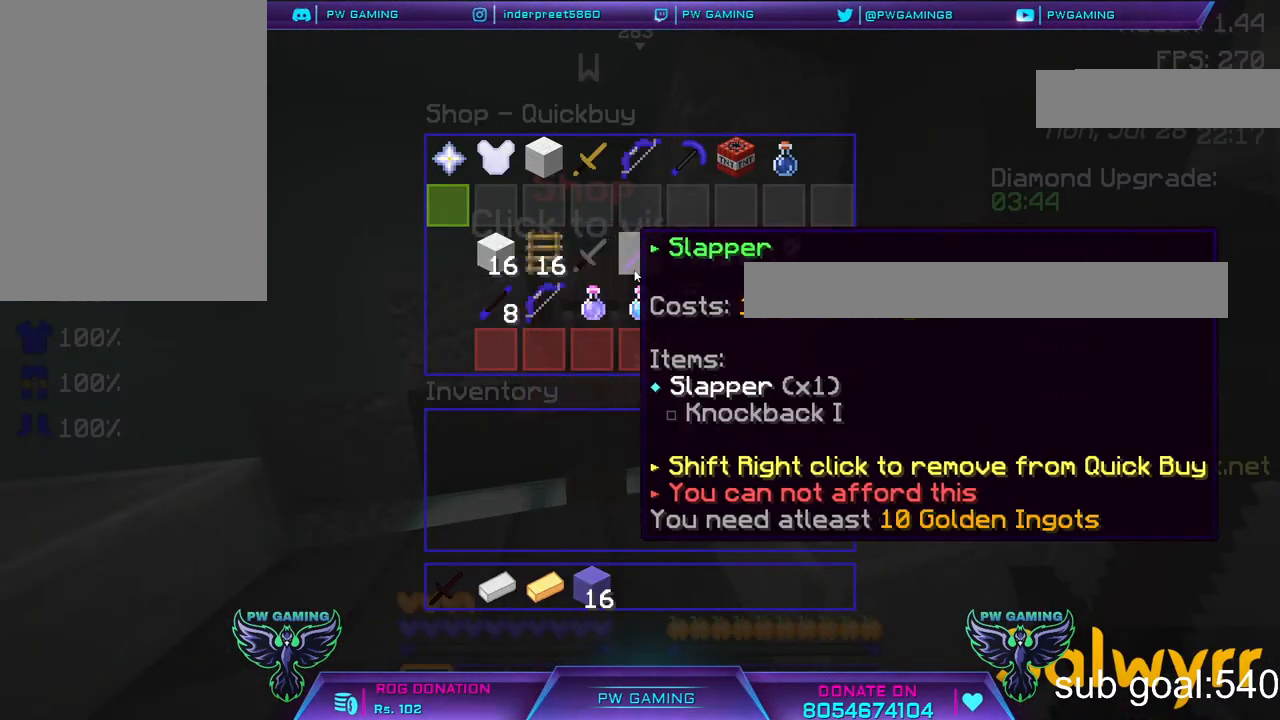
{"keys": [], "mouse": [], "events": []}
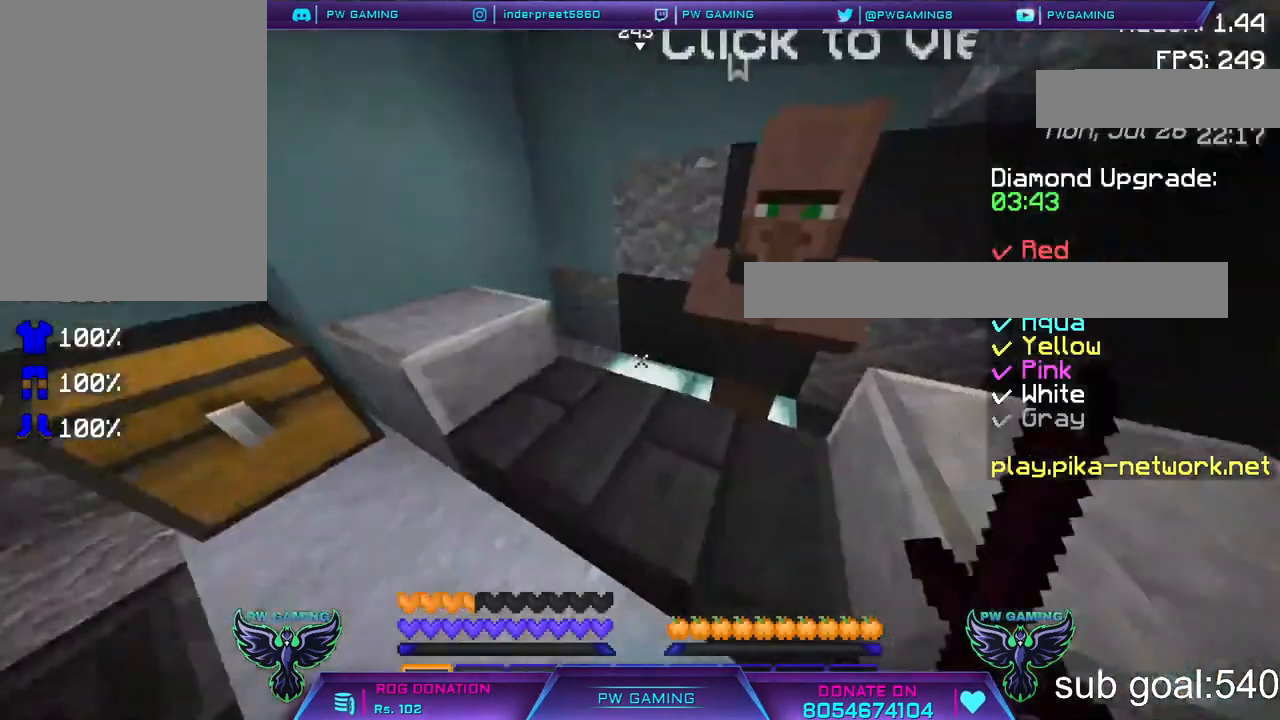
{"keys": [], "mouse": [], "events": []}
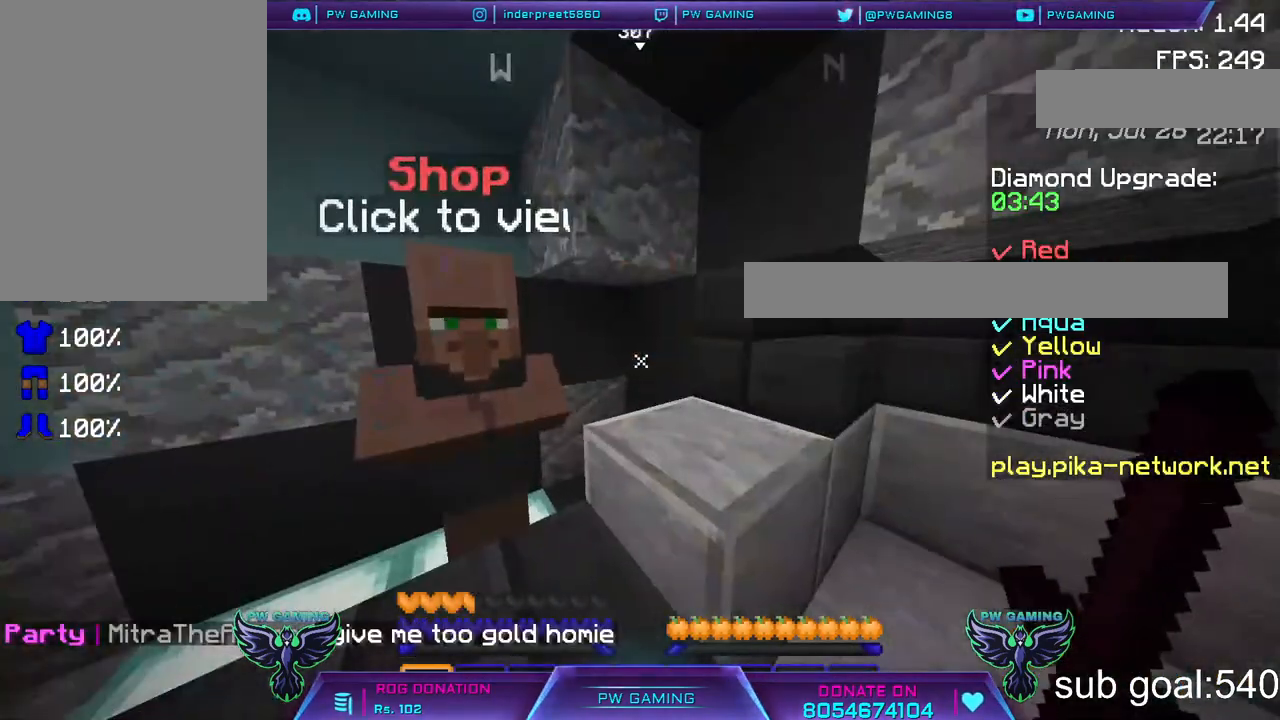
{"keys": ["w"], "mouse": [], "events": [[117, "w", "down"]]}
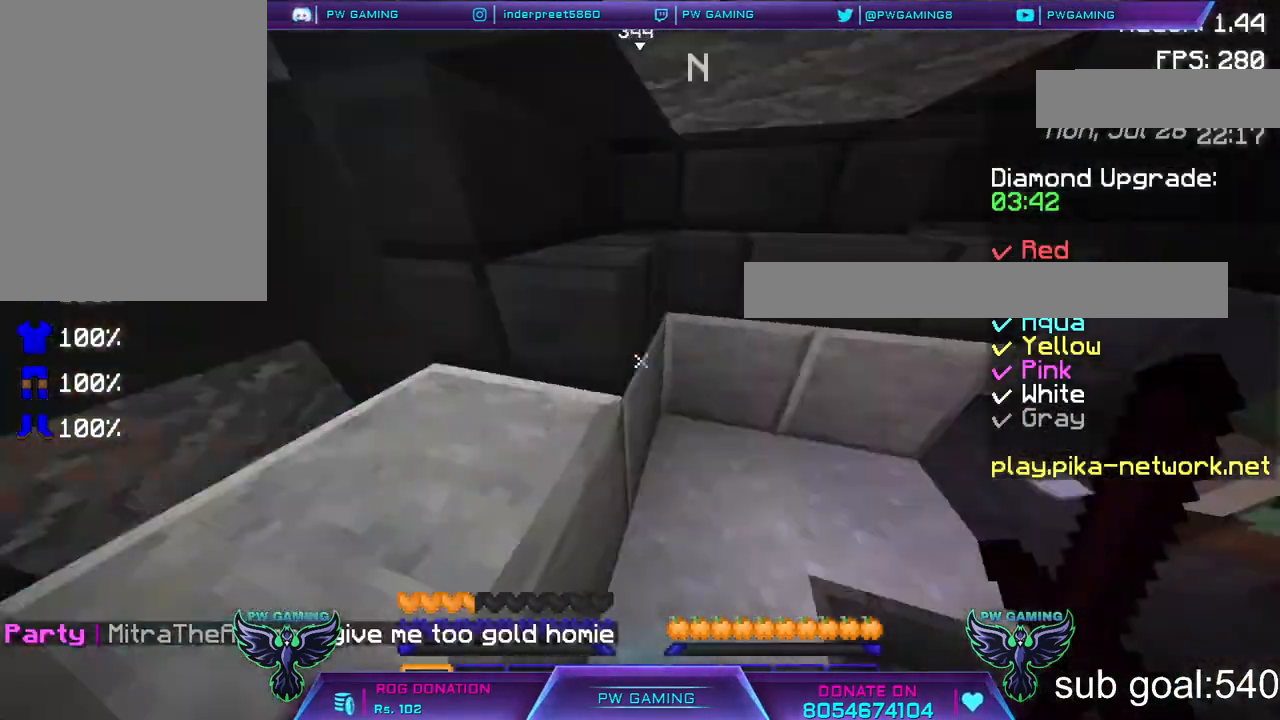
{"keys": ["w"], "mouse": [], "events": [[167, "w", "up"], [267, "w", "down"]]}
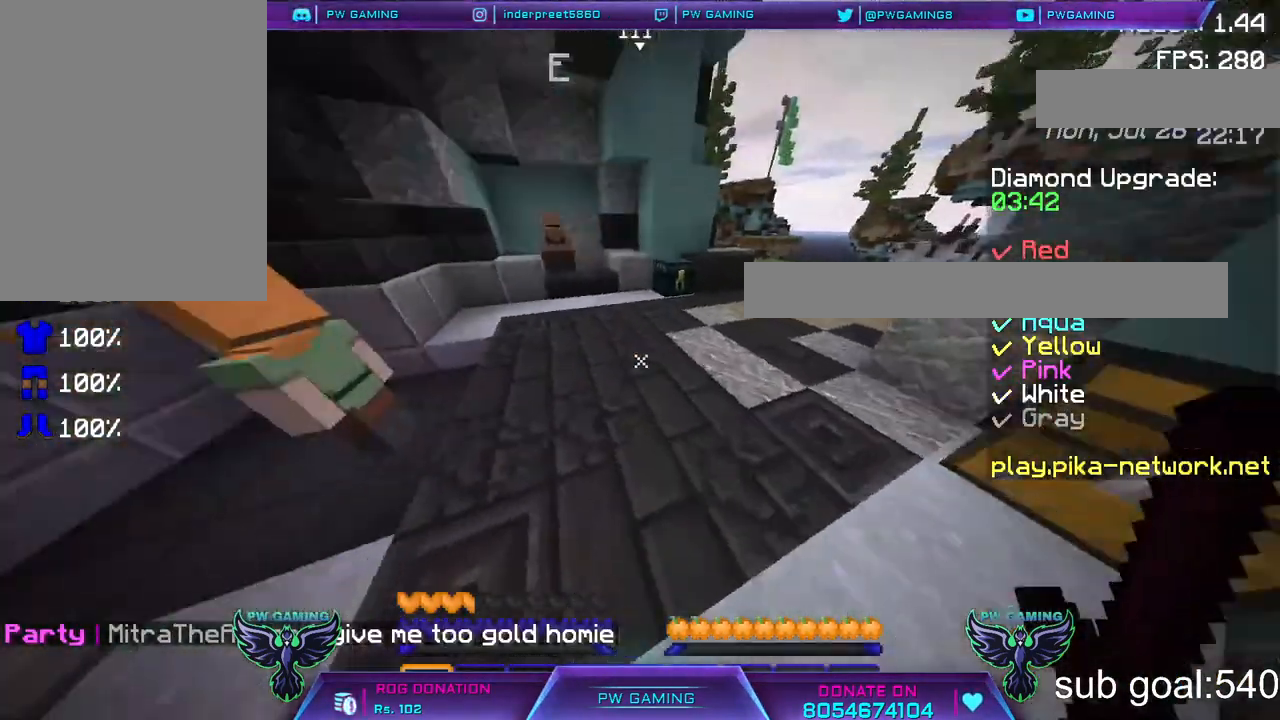
{"keys": ["w"], "mouse": [], "events": []}
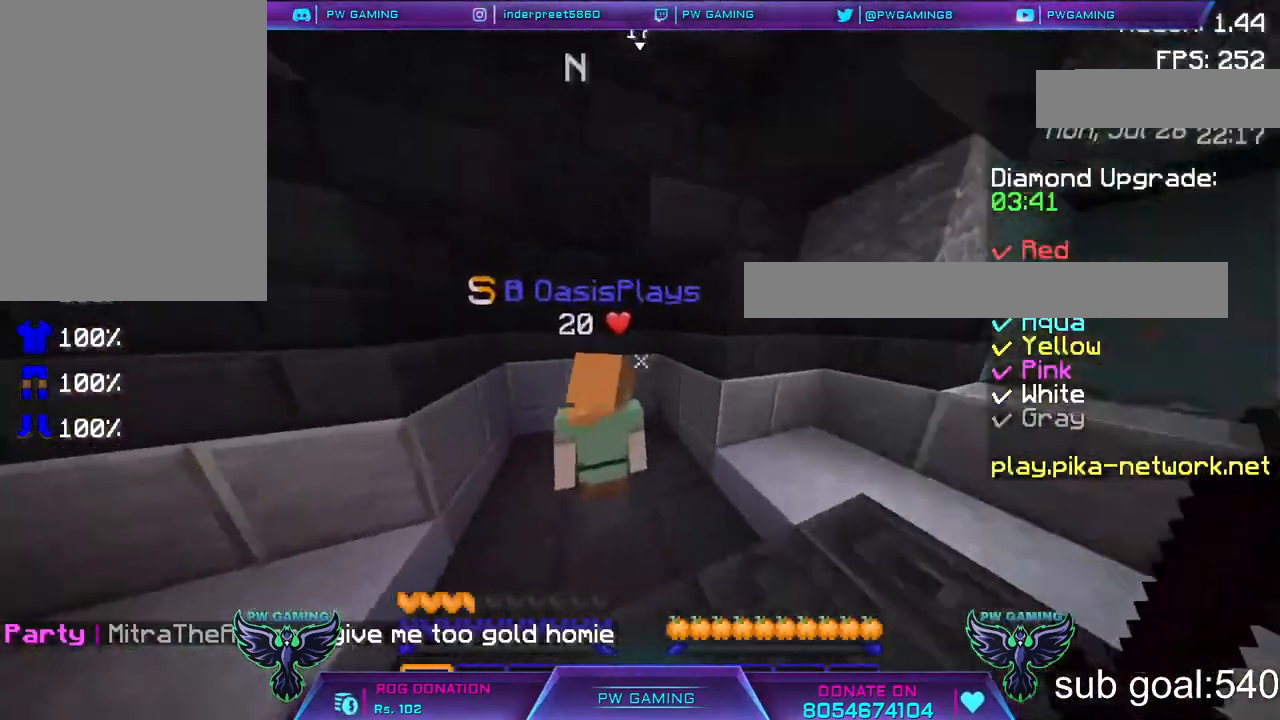
{"keys": [], "mouse": [], "events": [[417, "w", "up"]]}